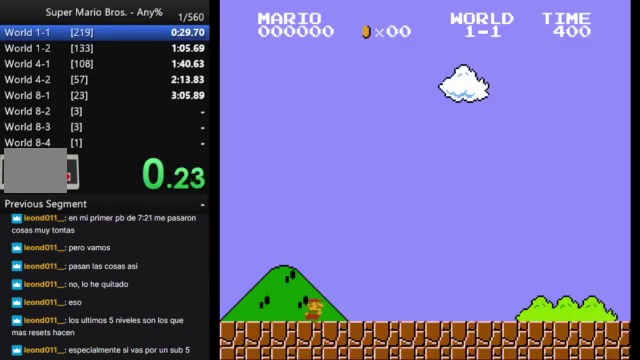
Gameplay with a controller (Nintendo layout); each line is a JSON object with the inputs held at the frame after it. "events" lists button and stick changes between this image and that frame as [ms after this image, input, new state], when the widget could be followed in between. Not read: DPAD_DOWN L3 R3.
{"buttons": ["B", "DPAD_RIGHT"], "events": []}
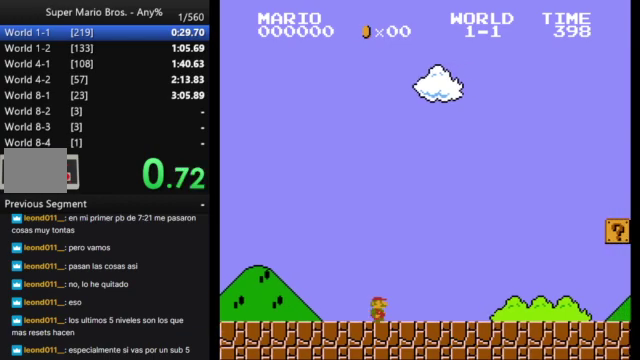
{"buttons": ["B", "DPAD_RIGHT"], "events": []}
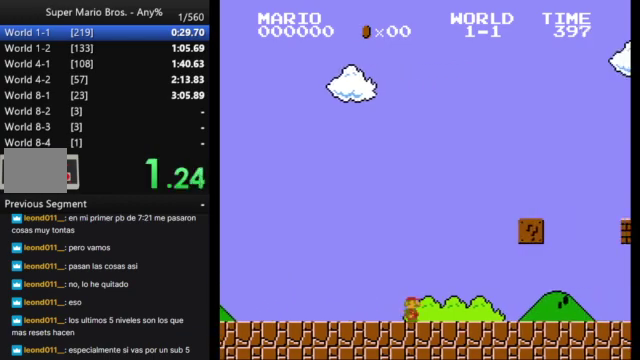
{"buttons": ["B", "DPAD_RIGHT"], "events": []}
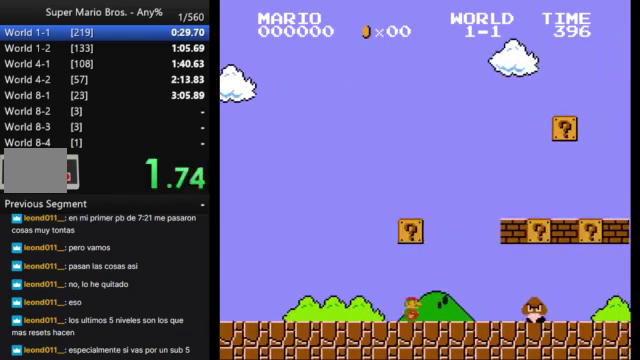
{"buttons": ["B", "DPAD_RIGHT"], "events": [[33, "A", "down"], [267, "A", "up"]]}
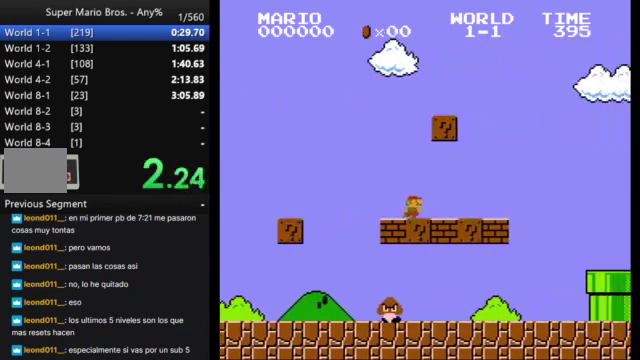
{"buttons": ["B", "DPAD_RIGHT"], "events": [[167, "A", "down"], [300, "A", "up"]]}
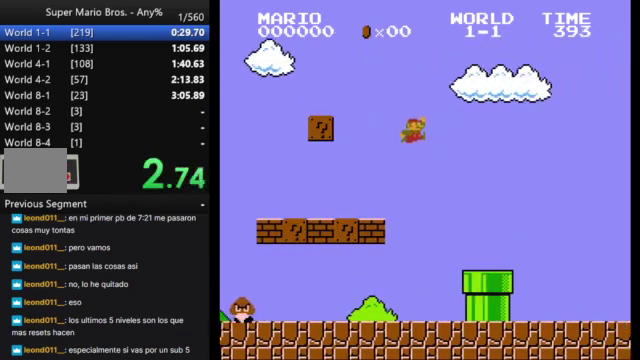
{"buttons": ["B", "DPAD_RIGHT"], "events": []}
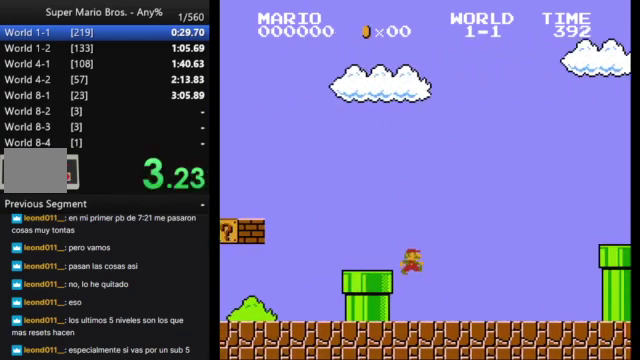
{"buttons": ["A", "B", "DPAD_RIGHT"], "events": [[333, "A", "down"]]}
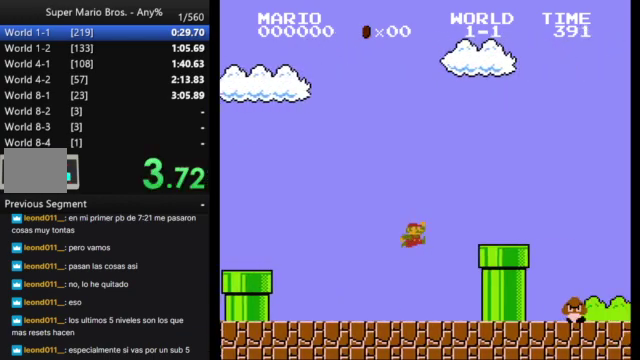
{"buttons": ["A", "B", "DPAD_RIGHT"], "events": [[100, "A", "up"], [400, "A", "down"]]}
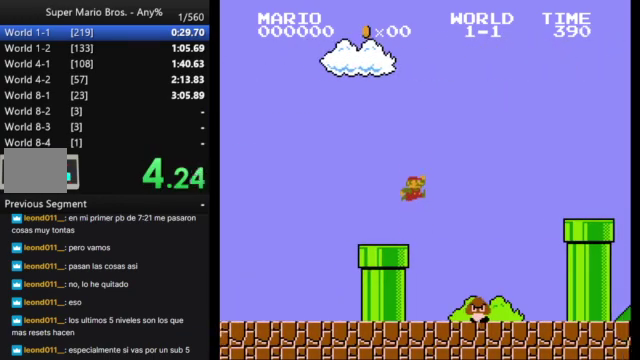
{"buttons": ["B", "DPAD_RIGHT"], "events": [[300, "A", "up"]]}
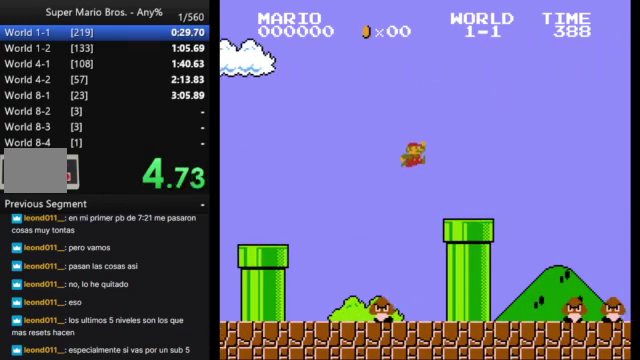
{"buttons": ["A", "B", "DPAD_RIGHT"], "events": [[367, "A", "down"]]}
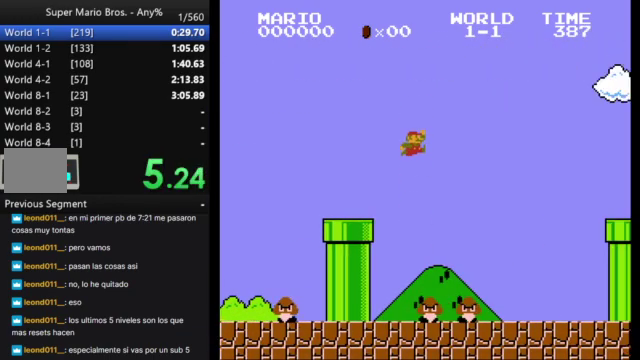
{"buttons": ["A", "B", "DPAD_RIGHT"], "events": []}
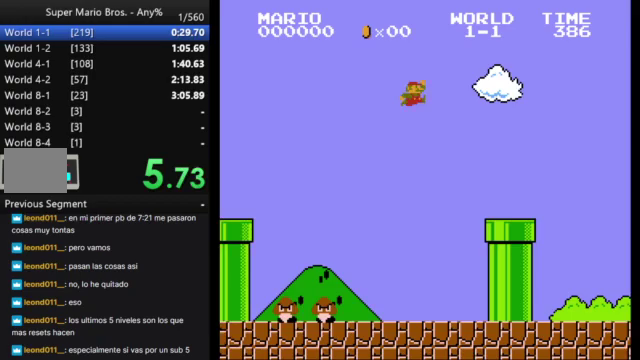
{"buttons": ["B"], "events": [[200, "DPAD_RIGHT", "up"], [300, "A", "up"]]}
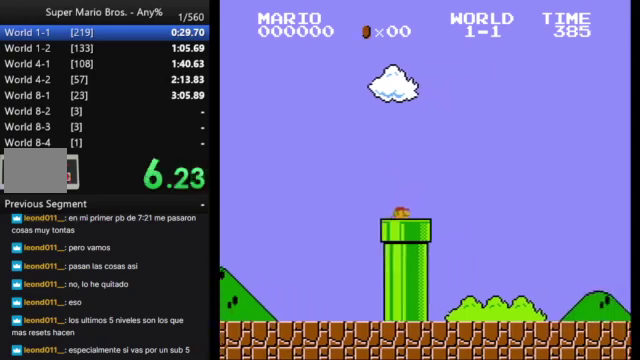
{"buttons": ["B"], "events": []}
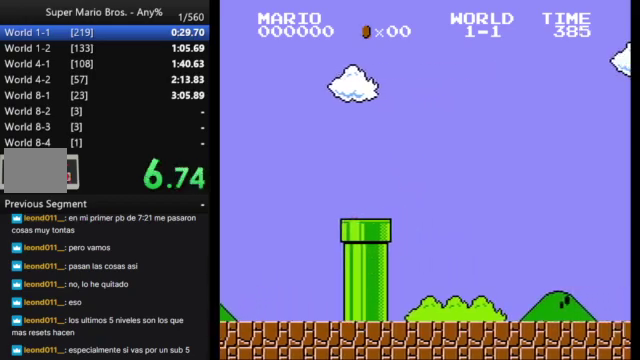
{"buttons": ["B"], "events": []}
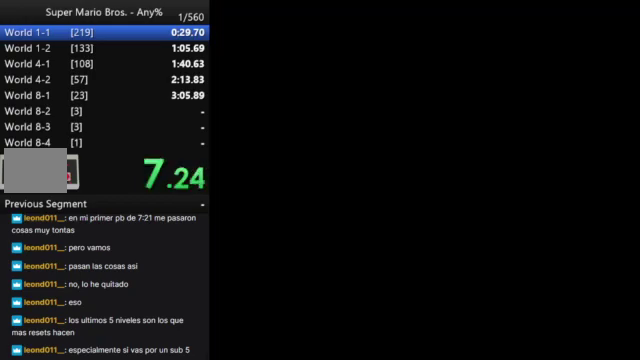
{"buttons": ["B"], "events": []}
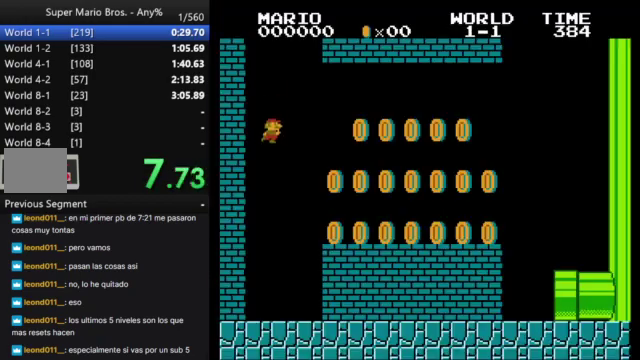
{"buttons": ["B", "DPAD_RIGHT"], "events": [[300, "DPAD_RIGHT", "down"]]}
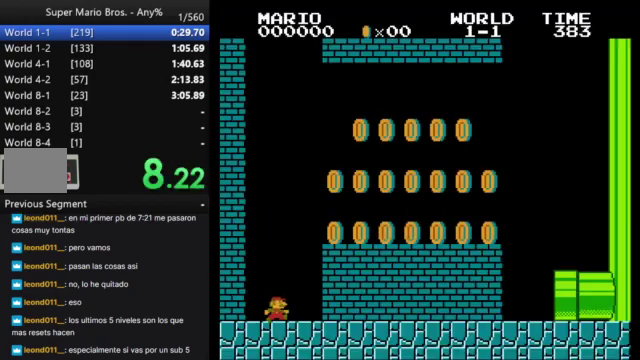
{"buttons": ["B", "DPAD_RIGHT"], "events": [[33, "A", "down"], [300, "A", "up"]]}
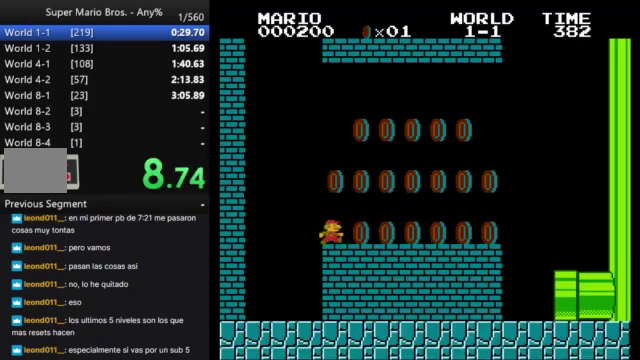
{"buttons": ["B", "DPAD_RIGHT"], "events": [[200, "A", "down"], [400, "A", "up"]]}
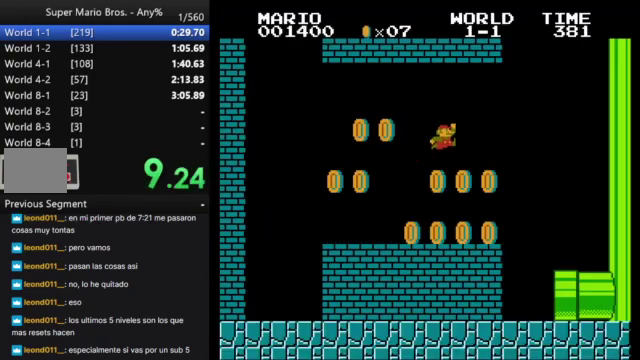
{"buttons": ["B", "DPAD_RIGHT"], "events": [[67, "DPAD_RIGHT", "up"], [167, "B", "up"], [167, "DPAD_LEFT", "down"], [300, "B", "down"], [300, "DPAD_LEFT", "up"], [333, "DPAD_RIGHT", "down"]]}
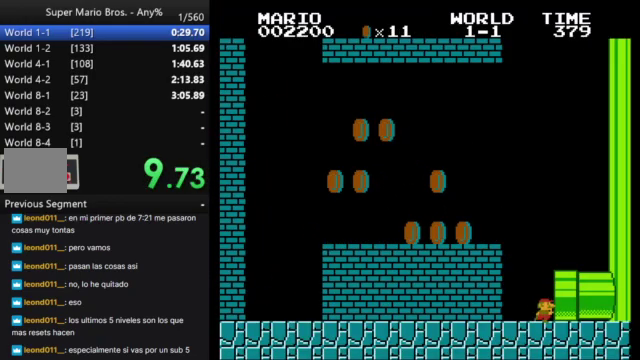
{"buttons": [], "events": [[200, "B", "up"], [267, "DPAD_RIGHT", "up"]]}
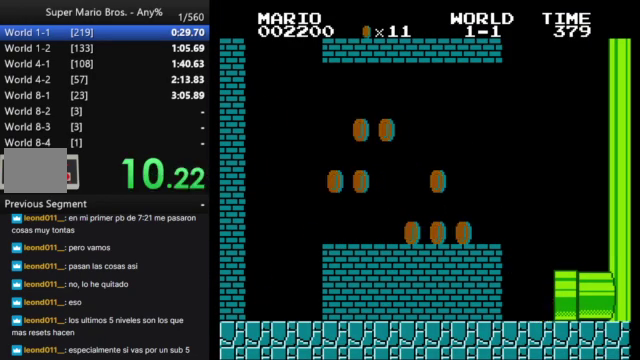
{"buttons": [], "events": []}
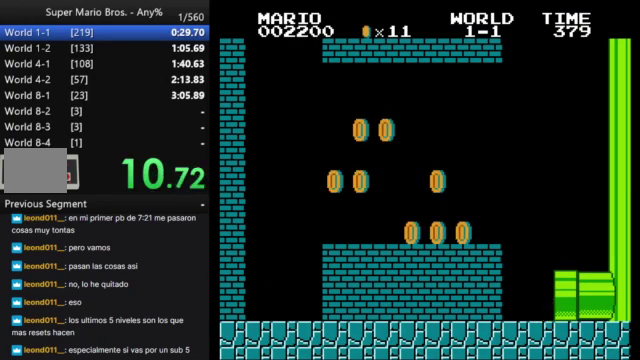
{"buttons": [], "events": []}
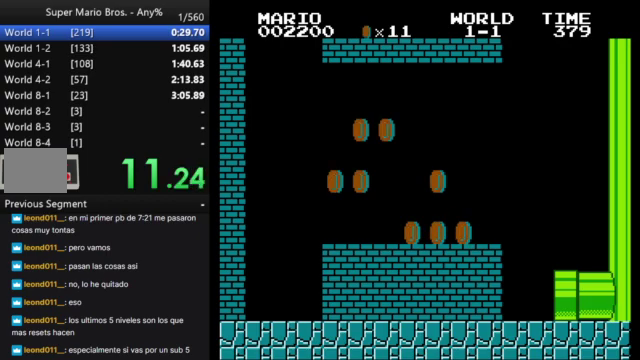
{"buttons": [], "events": []}
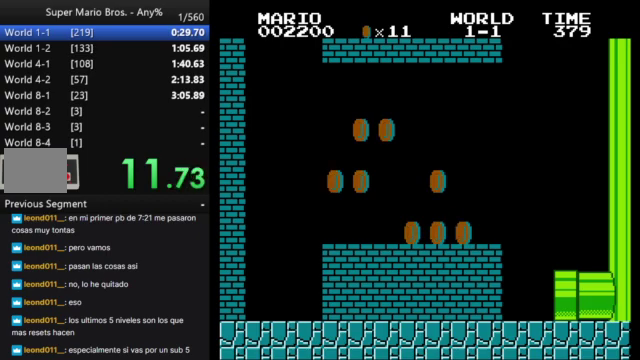
{"buttons": [], "events": []}
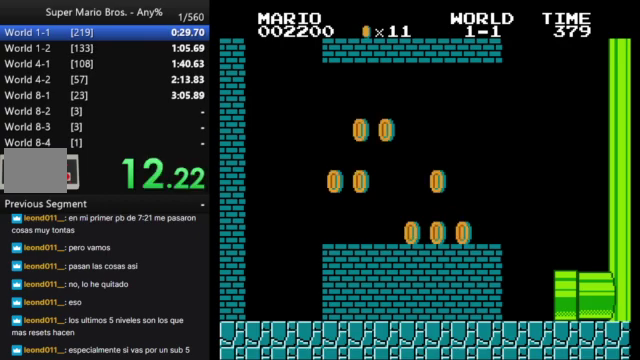
{"buttons": ["B", "DPAD_UP", "DPAD_RIGHT"], "events": [[300, "B", "down"], [300, "DPAD_RIGHT", "down"], [300, "DPAD_UP", "down"]]}
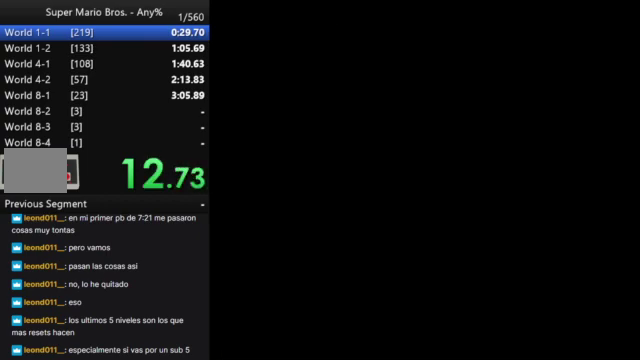
{"buttons": ["B", "DPAD_RIGHT"], "events": [[200, "DPAD_UP", "up"]]}
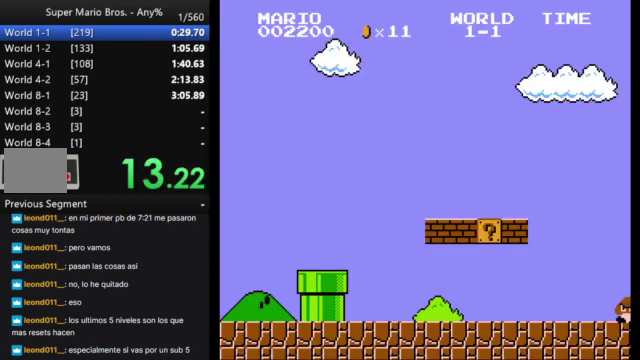
{"buttons": ["B", "DPAD_RIGHT"], "events": []}
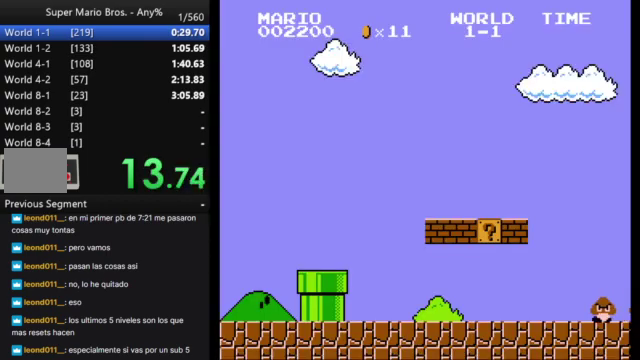
{"buttons": ["B", "DPAD_RIGHT"], "events": []}